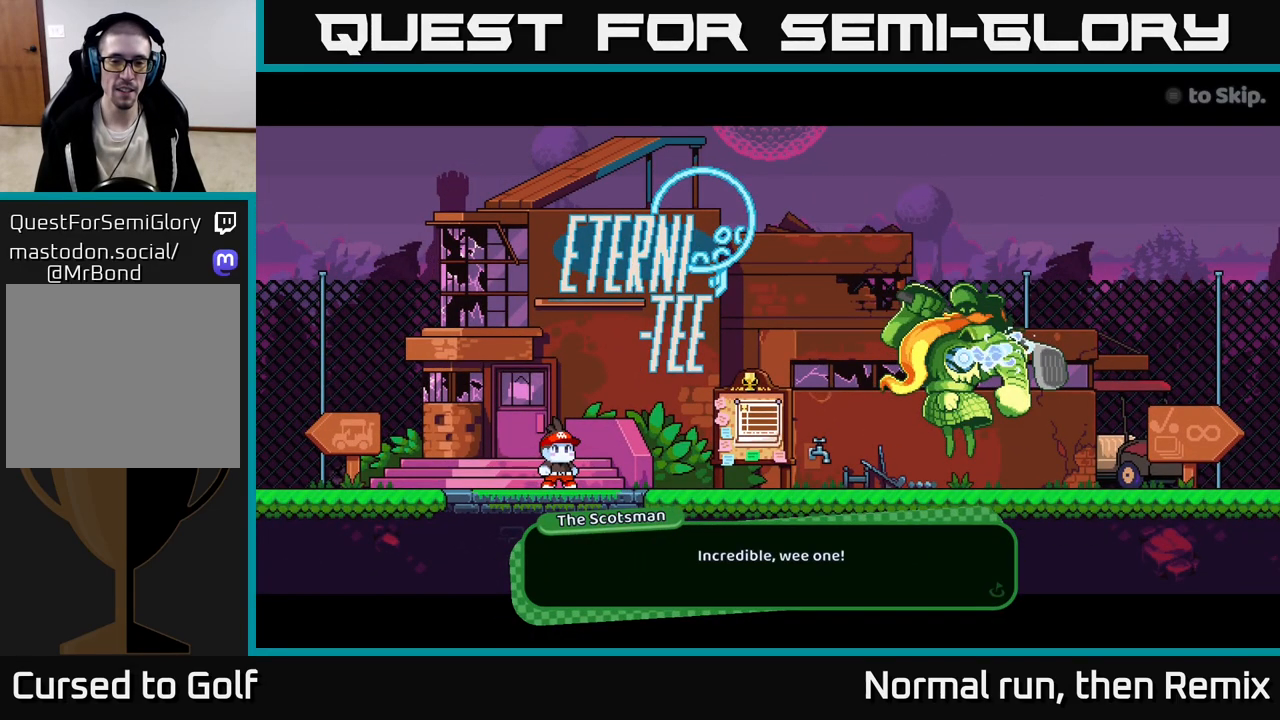
Gameplay with a controller (Xbox layout); each line is a JSON object with the inputs held at the frame after it. "events" lists button and stick changes between this image and that frame as [ms after this image, input, new state], when the widget could be followed in between.
{"buttons": [], "left_stick": "center", "right_stick": "center", "events": [[117, "A", "down"], [267, "A", "up"]]}
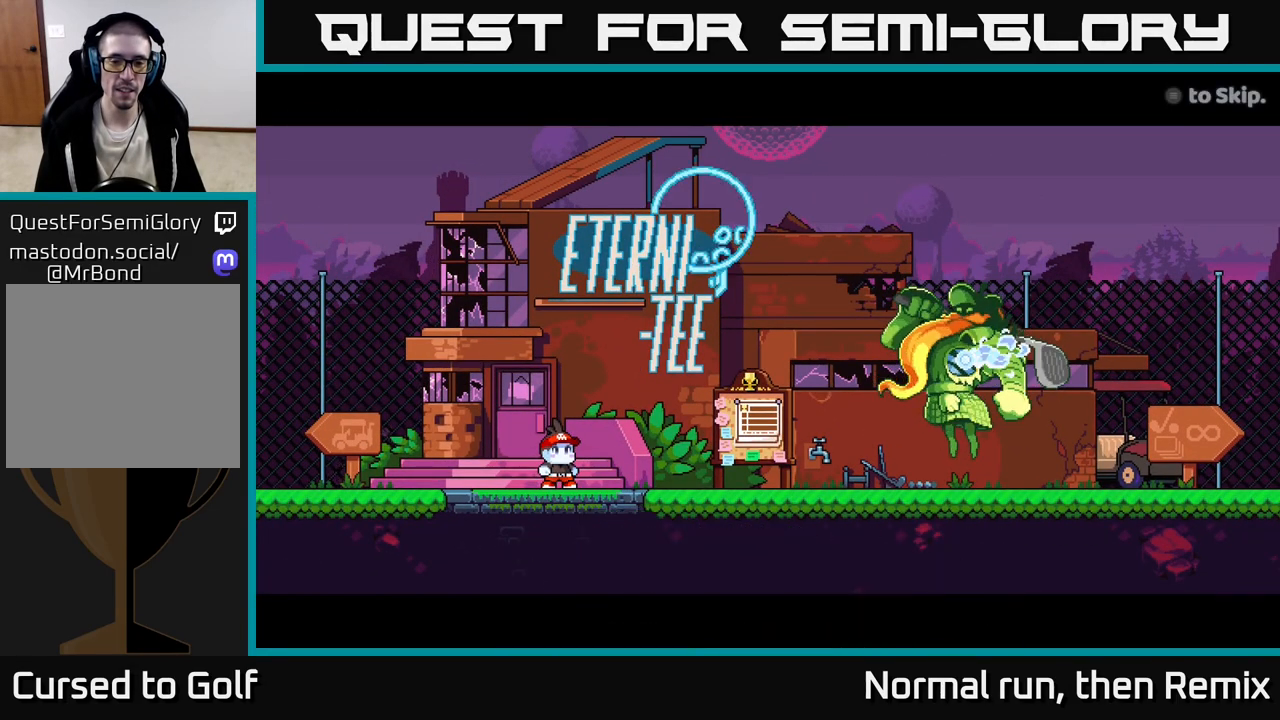
{"buttons": [], "left_stick": "center", "right_stick": "center", "events": [[317, "A", "down"], [467, "A", "up"]]}
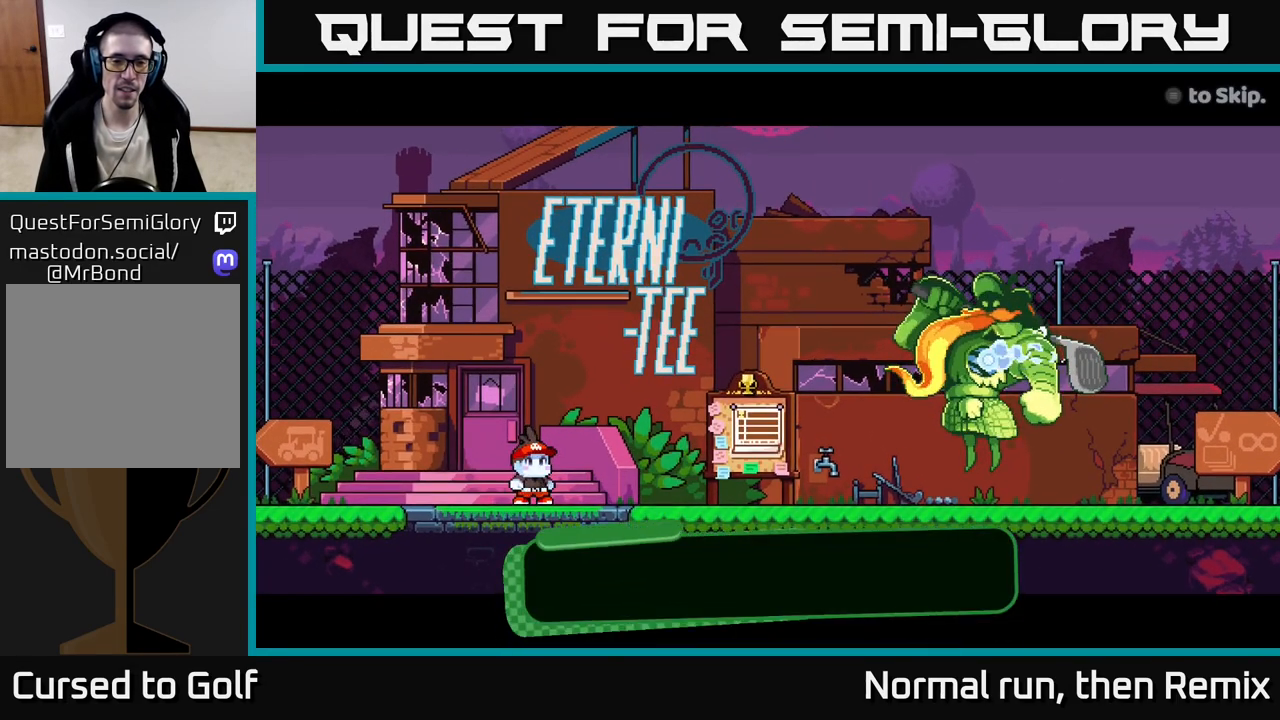
{"buttons": ["A"], "left_stick": "center", "right_stick": "center", "events": [[167, "A", "down"], [283, "A", "up"], [500, "A", "down"]]}
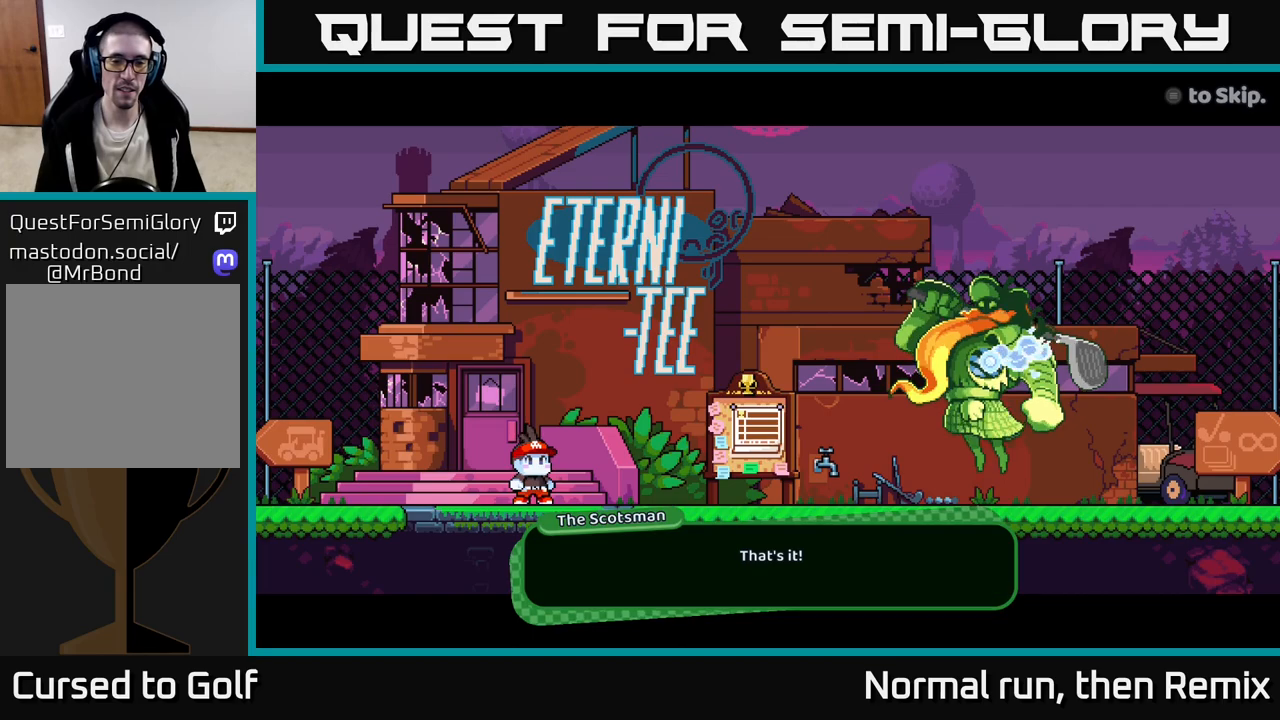
{"buttons": [], "left_stick": "center", "right_stick": "center", "events": [[150, "A", "up"]]}
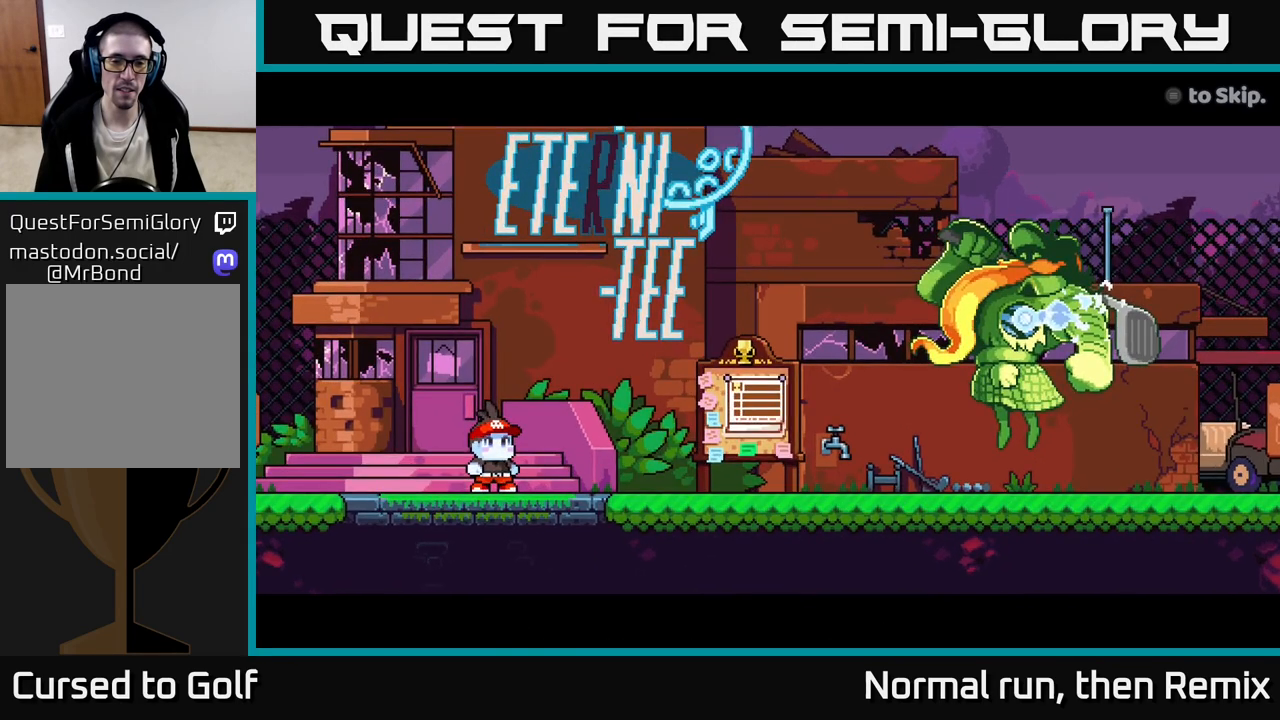
{"buttons": ["A"], "left_stick": "center", "right_stick": "center", "events": [[133, "A", "down"], [217, "A", "up"], [500, "A", "down"]]}
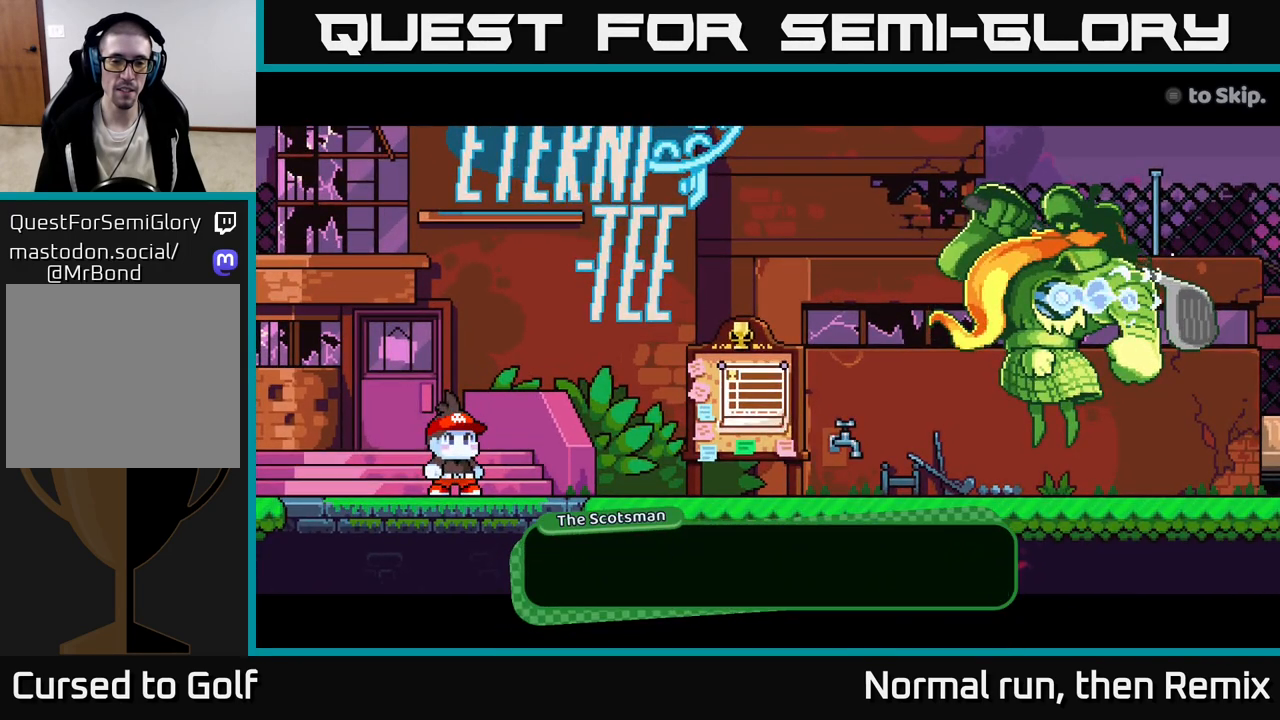
{"buttons": [], "left_stick": "center", "right_stick": "center", "events": [[100, "A", "up"], [283, "A", "down"], [433, "A", "up"]]}
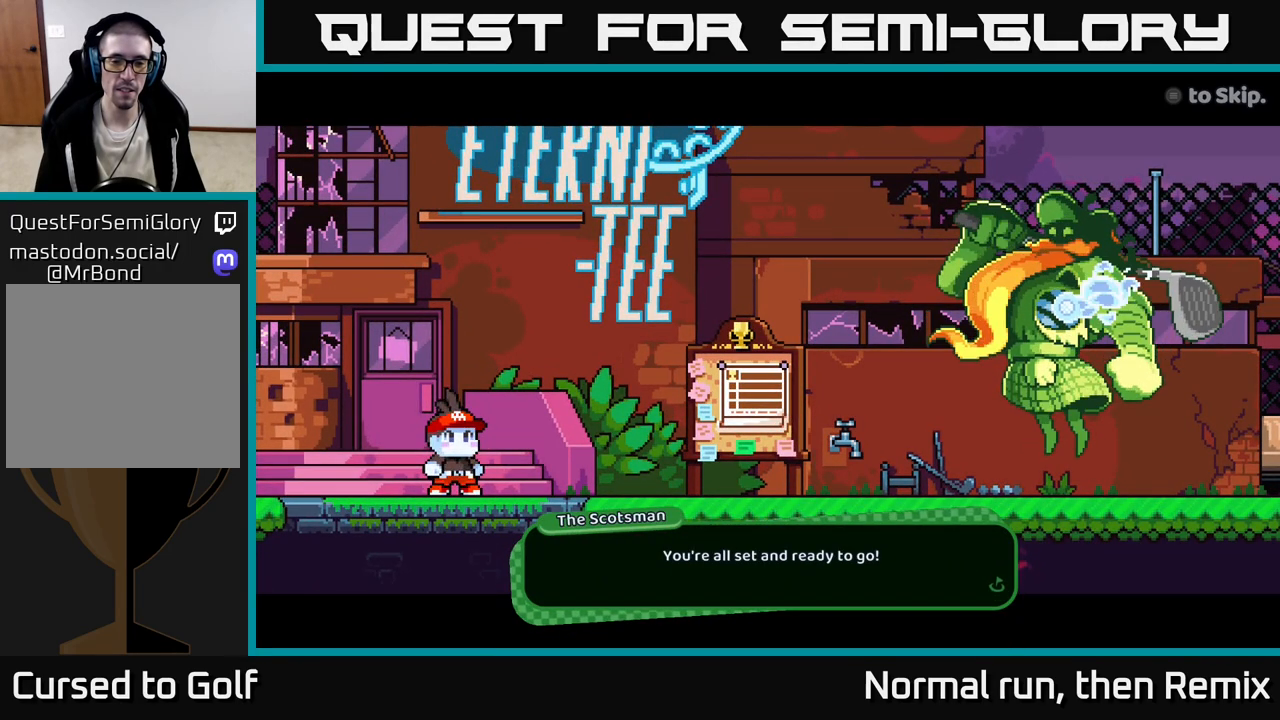
{"buttons": [], "left_stick": "center", "right_stick": "center", "events": [[250, "A", "down"], [400, "A", "up"]]}
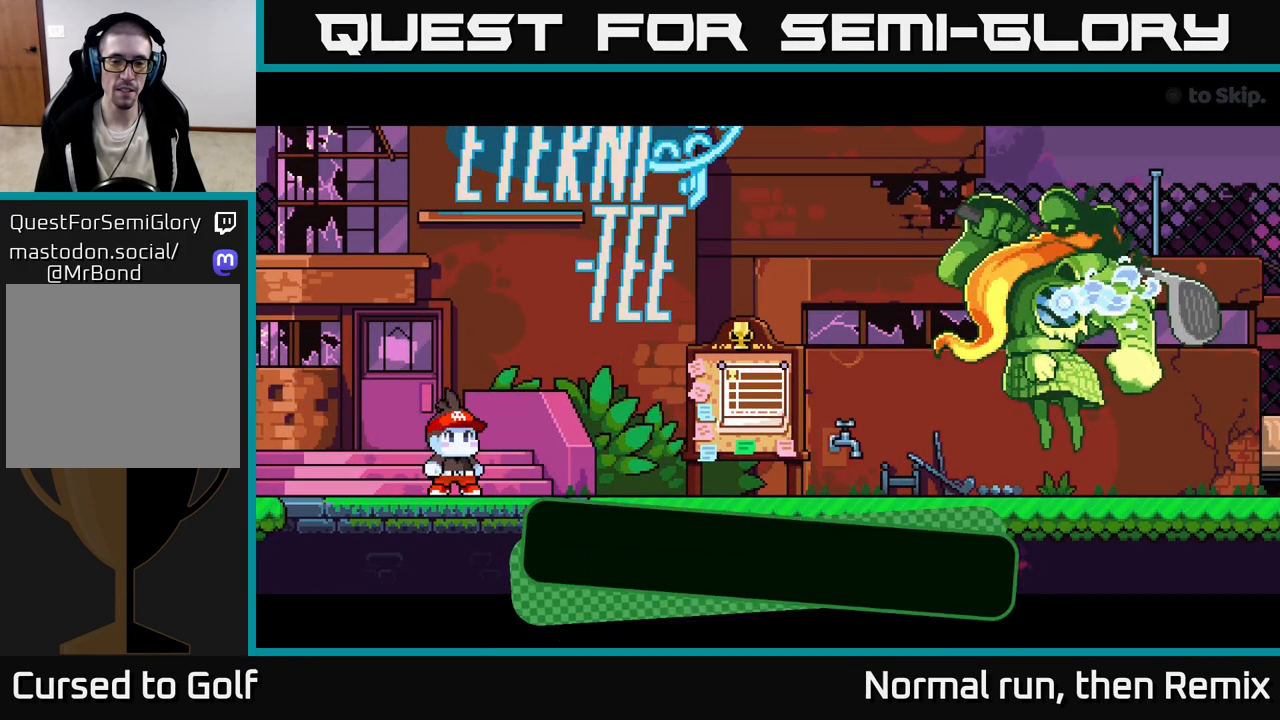
{"buttons": ["A"], "left_stick": "center", "right_stick": "center", "events": [[100, "A", "down"], [233, "A", "up"], [450, "A", "down"]]}
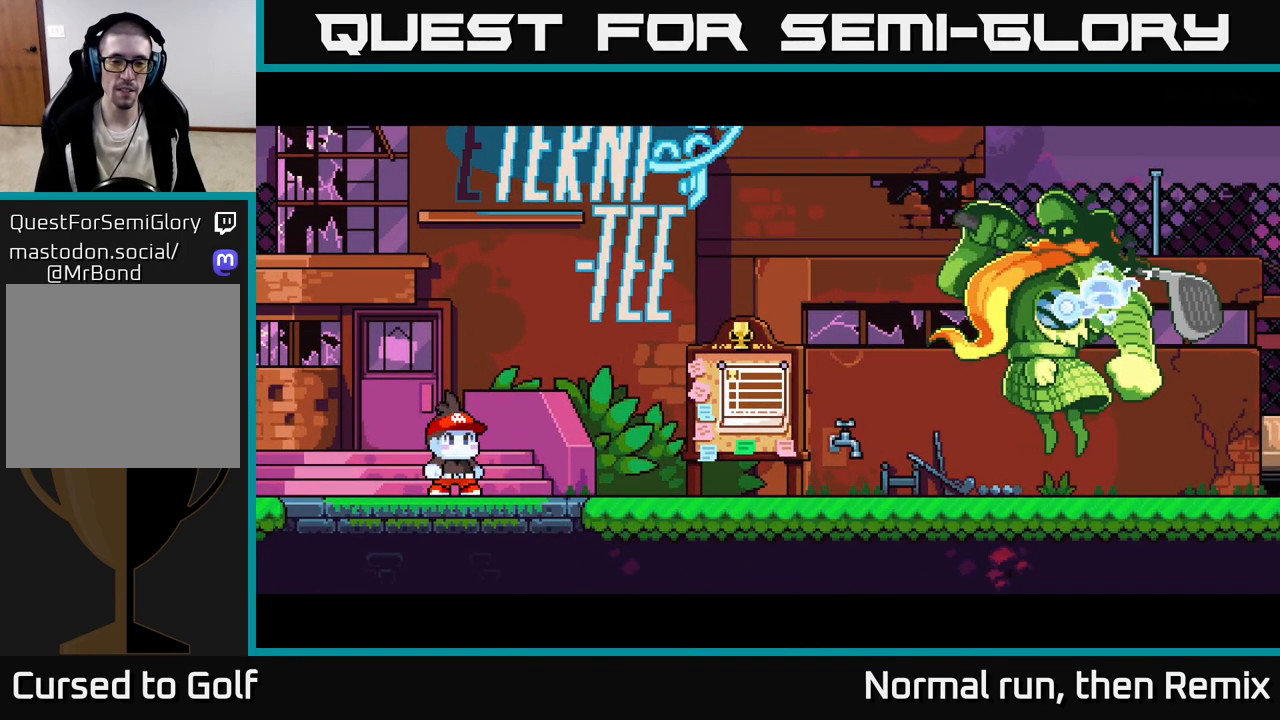
{"buttons": [], "left_stick": "center", "right_stick": "center", "events": [[83, "A", "up"], [333, "A", "down"], [450, "A", "up"]]}
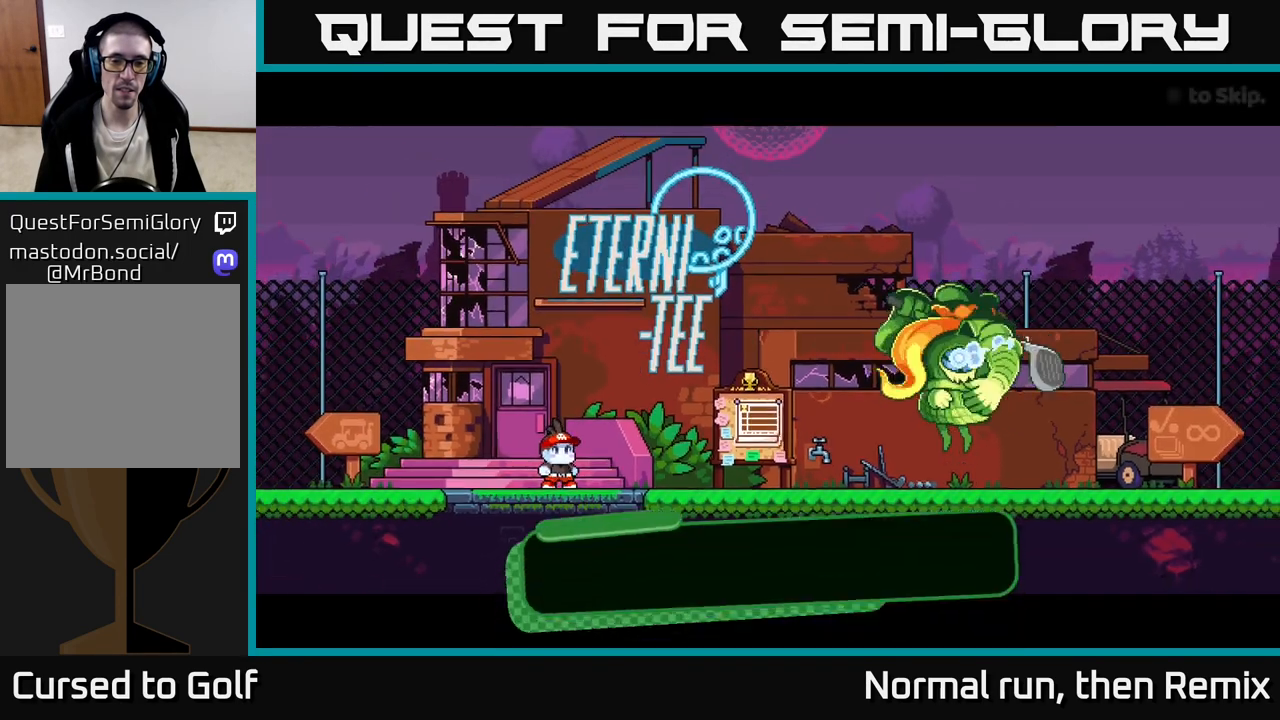
{"buttons": [], "left_stick": "center", "right_stick": "center", "events": [[217, "A", "down"], [350, "A", "up"]]}
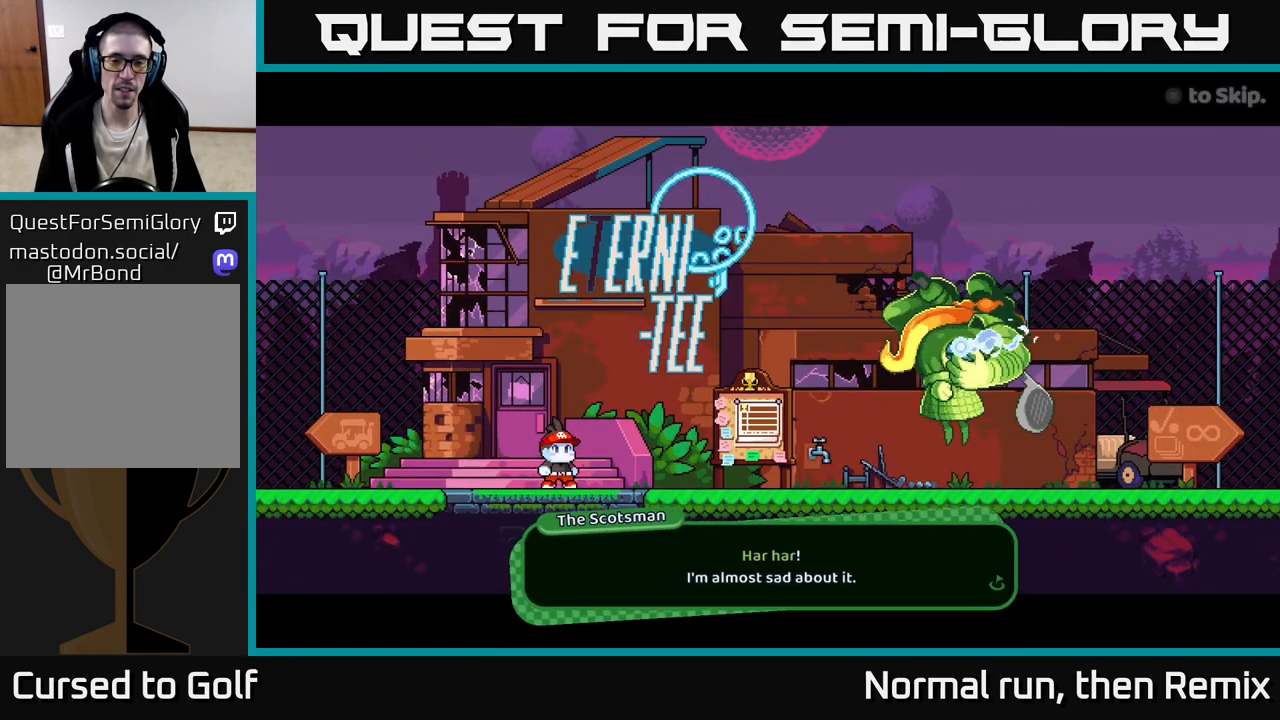
{"buttons": [], "left_stick": "center", "right_stick": "center", "events": [[233, "A", "down"], [400, "A", "up"]]}
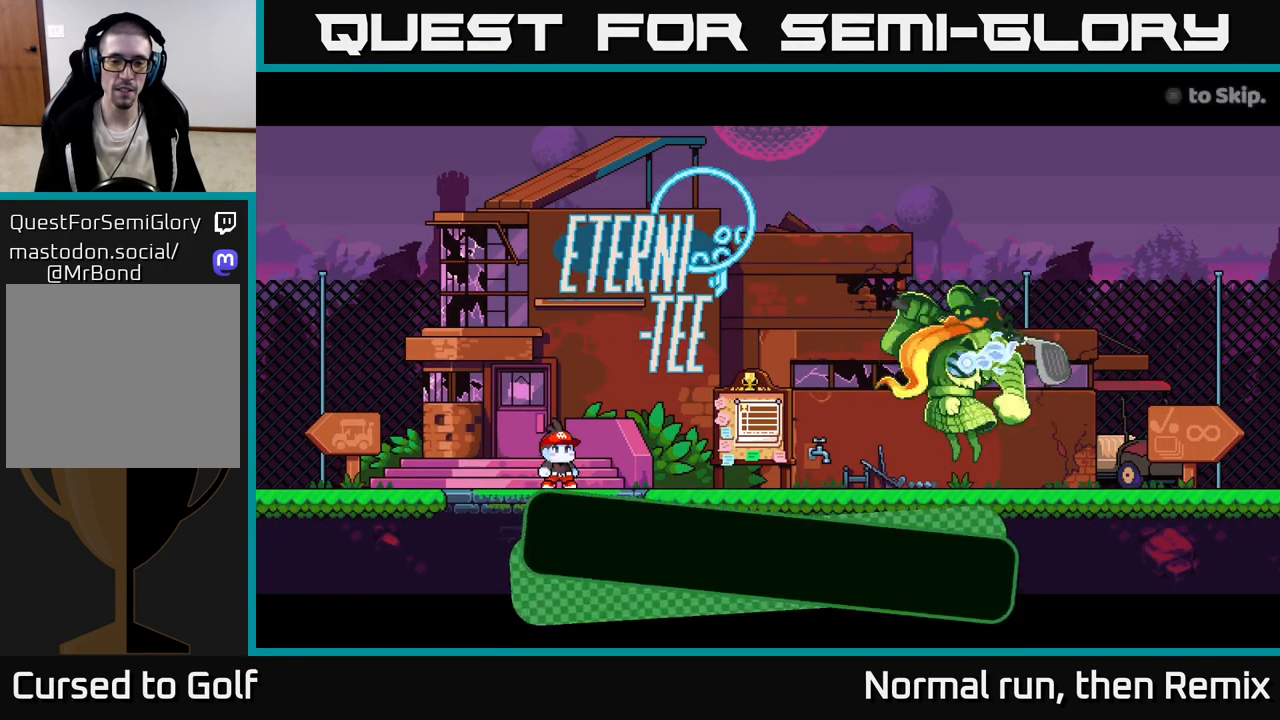
{"buttons": ["A"], "left_stick": "center", "right_stick": "center", "events": [[50, "A", "down"], [217, "A", "up"], [383, "A", "down"]]}
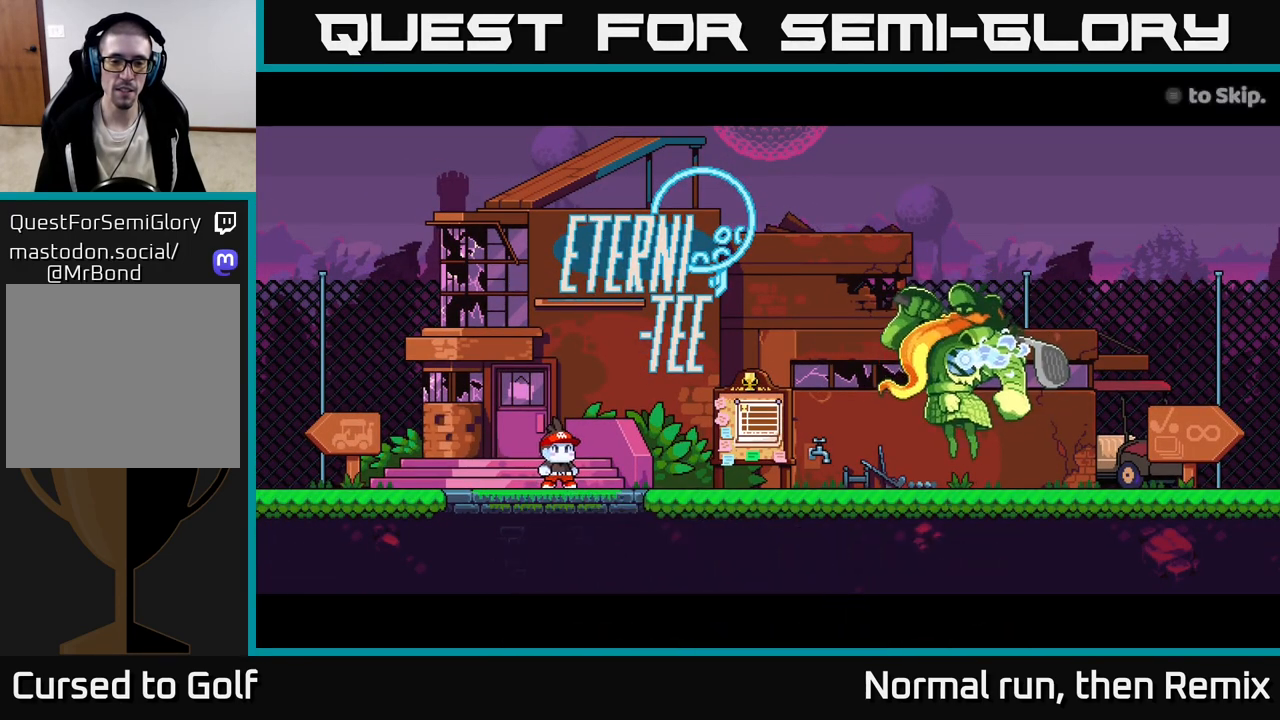
{"buttons": [], "left_stick": "center", "right_stick": "center", "events": [[50, "A", "up"], [267, "A", "down"], [300, "A", "up"]]}
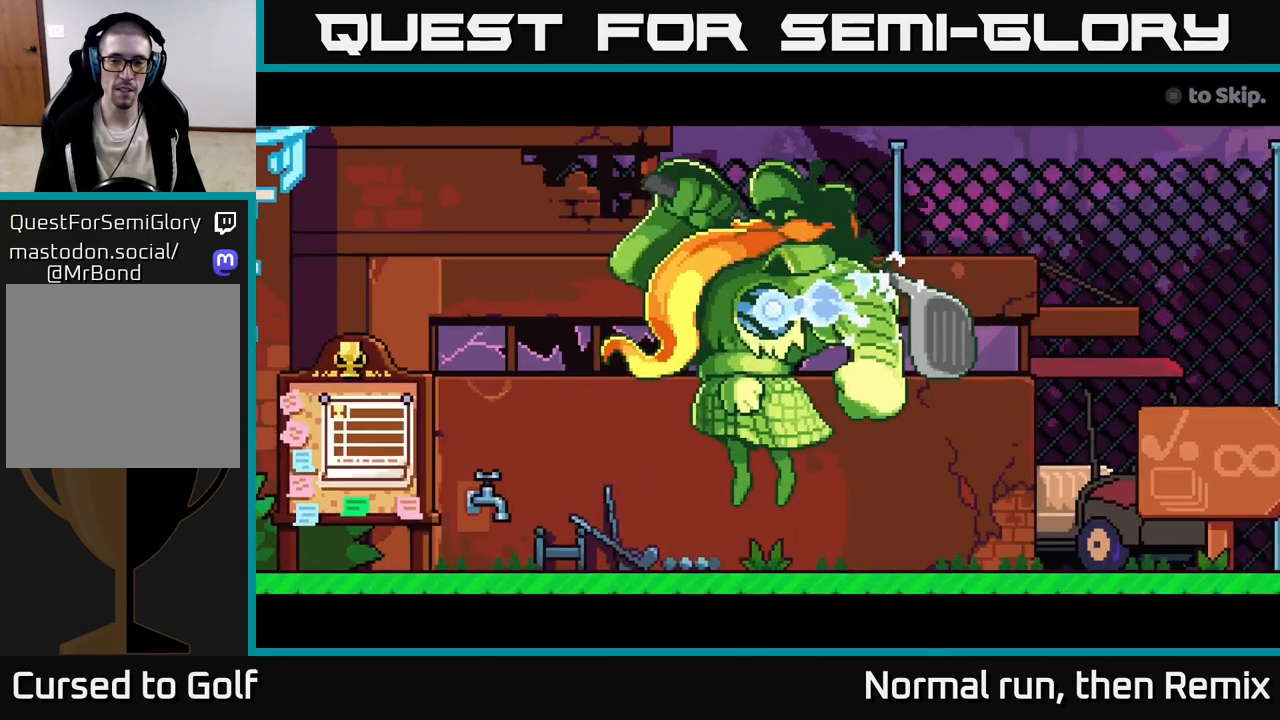
{"buttons": [], "left_stick": "center", "right_stick": "center", "events": []}
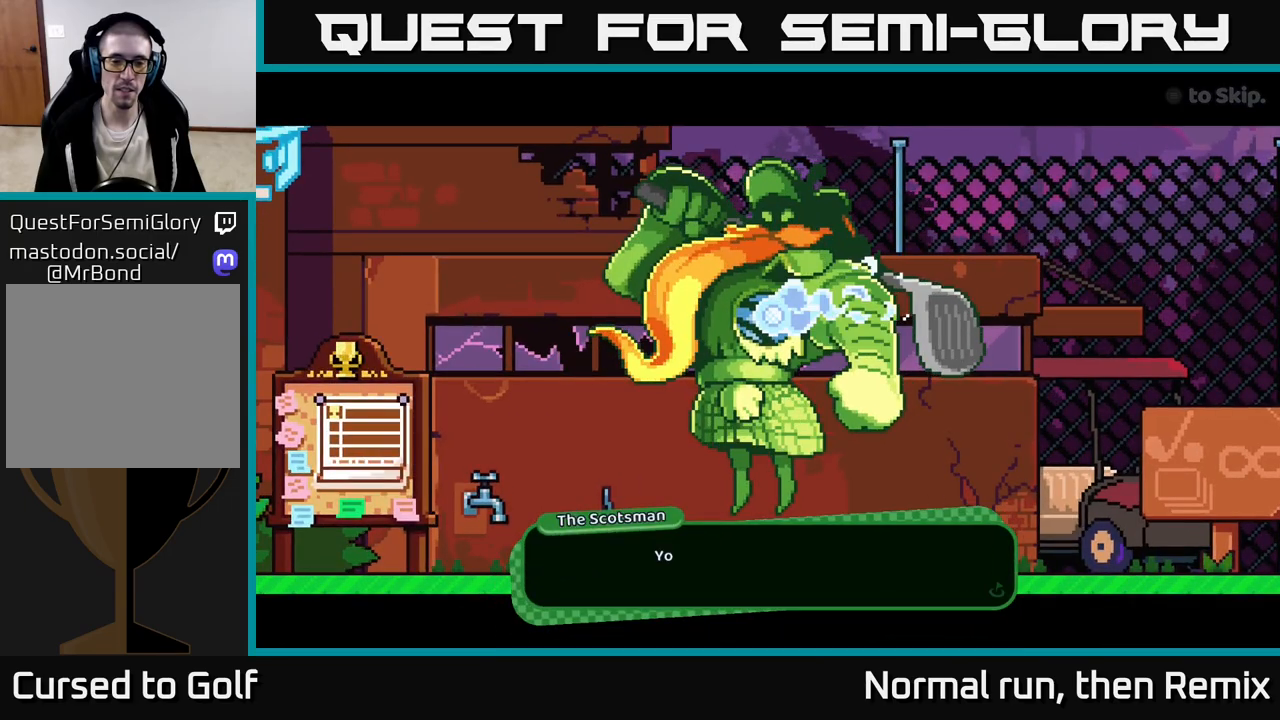
{"buttons": [], "left_stick": "center", "right_stick": "center", "events": [[167, "A", "down"], [350, "A", "up"]]}
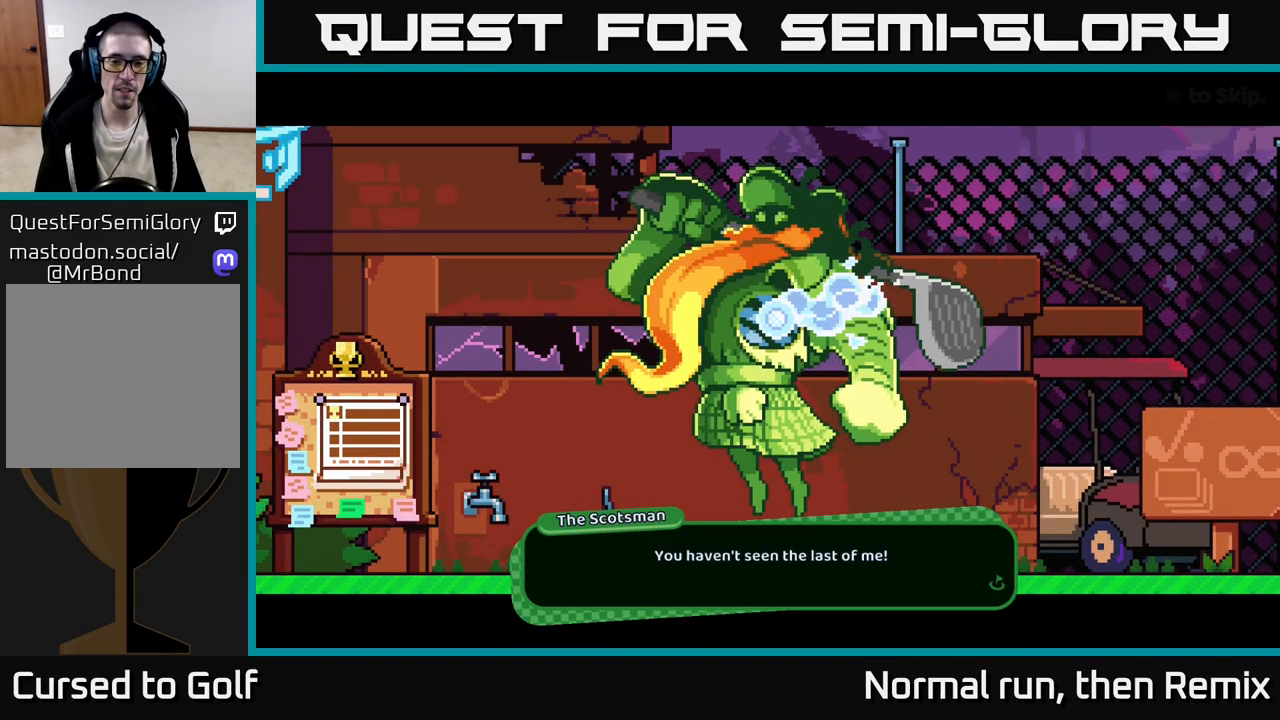
{"buttons": [], "left_stick": "center", "right_stick": "center", "events": [[100, "A", "down"], [267, "A", "up"], [333, "A", "down"], [483, "A", "up"]]}
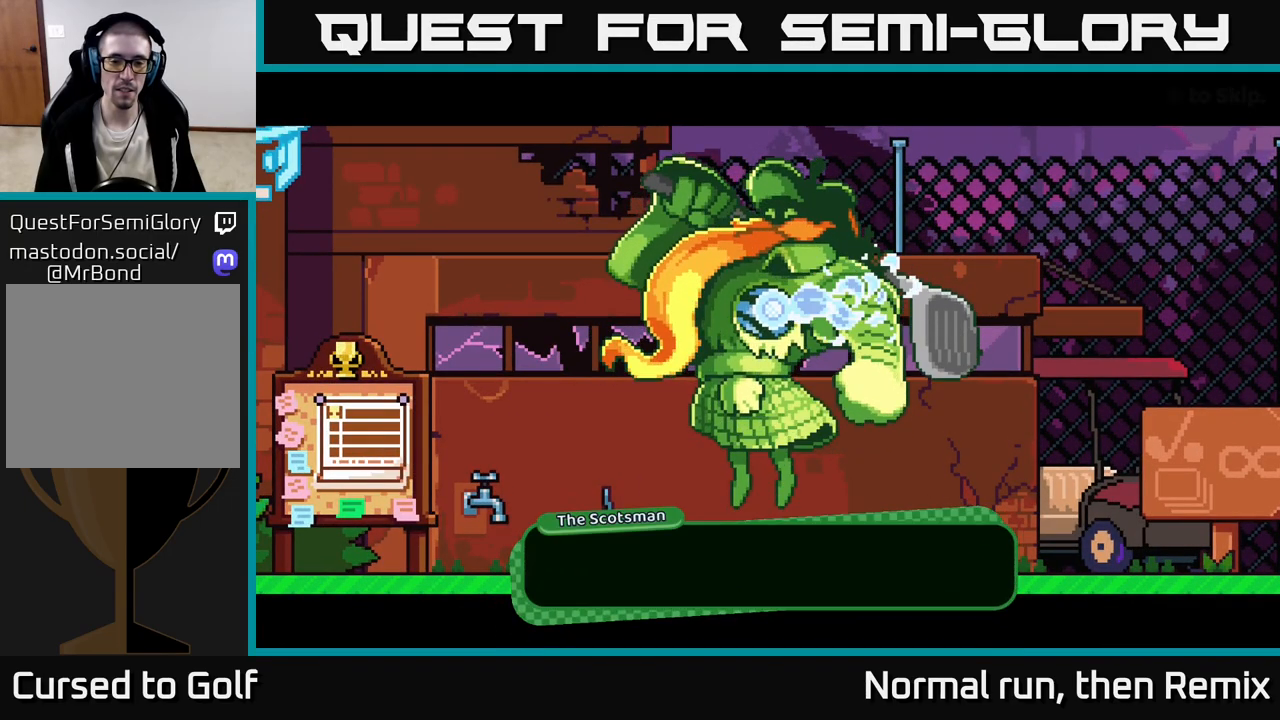
{"buttons": [], "left_stick": "center", "right_stick": "center", "events": [[117, "A", "down"], [267, "A", "up"]]}
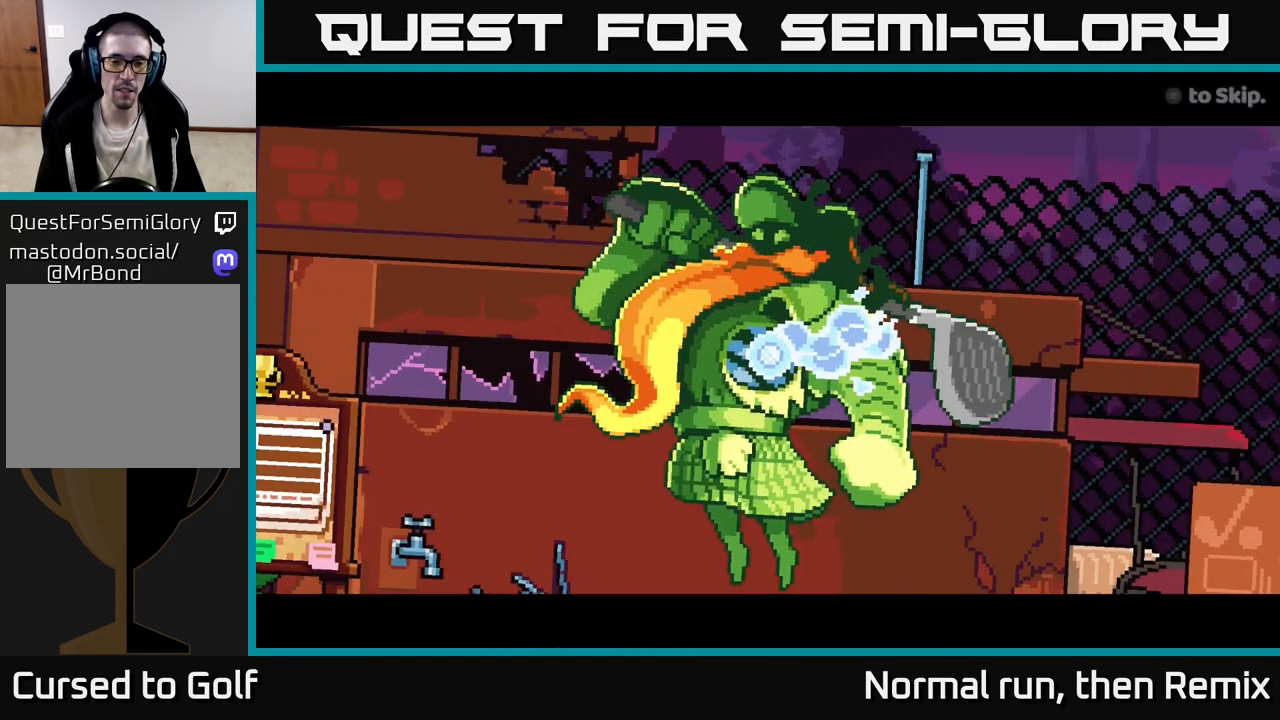
{"buttons": [], "left_stick": "center", "right_stick": "center", "events": [[150, "A", "down"], [317, "A", "up"]]}
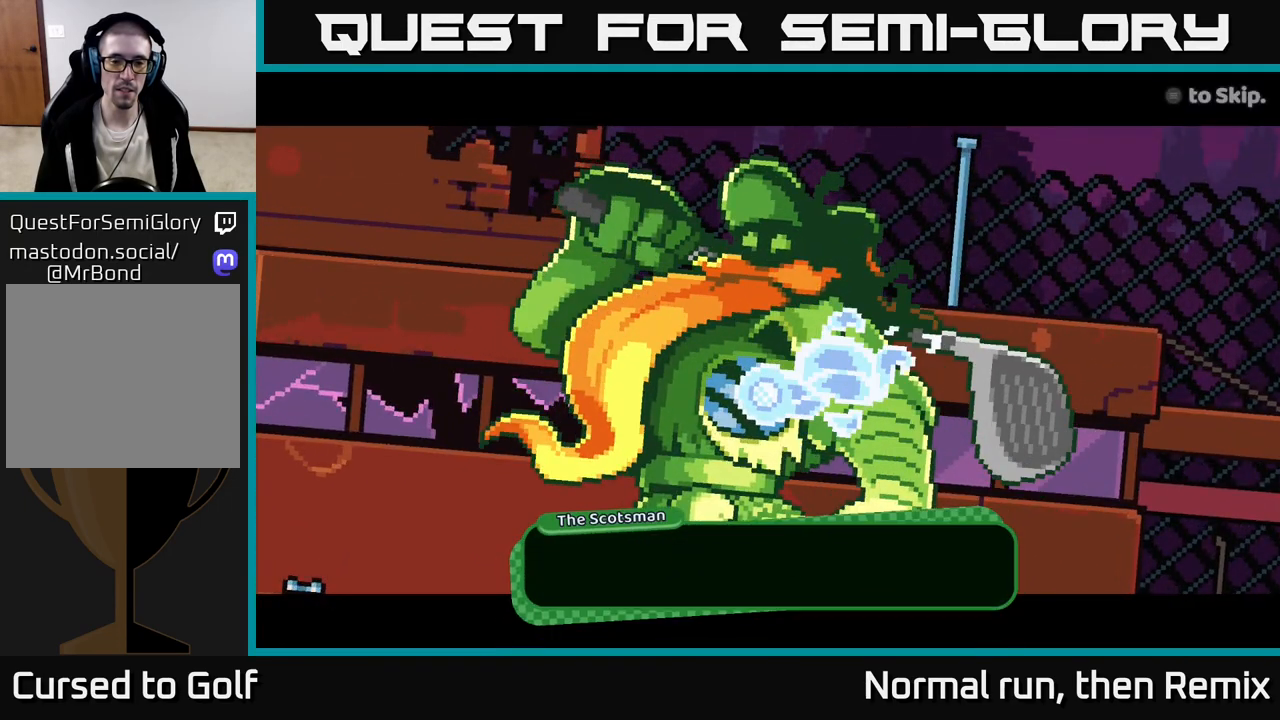
{"buttons": ["A"], "left_stick": "center", "right_stick": "center", "events": [[50, "A", "down"], [200, "A", "up"], [483, "A", "down"]]}
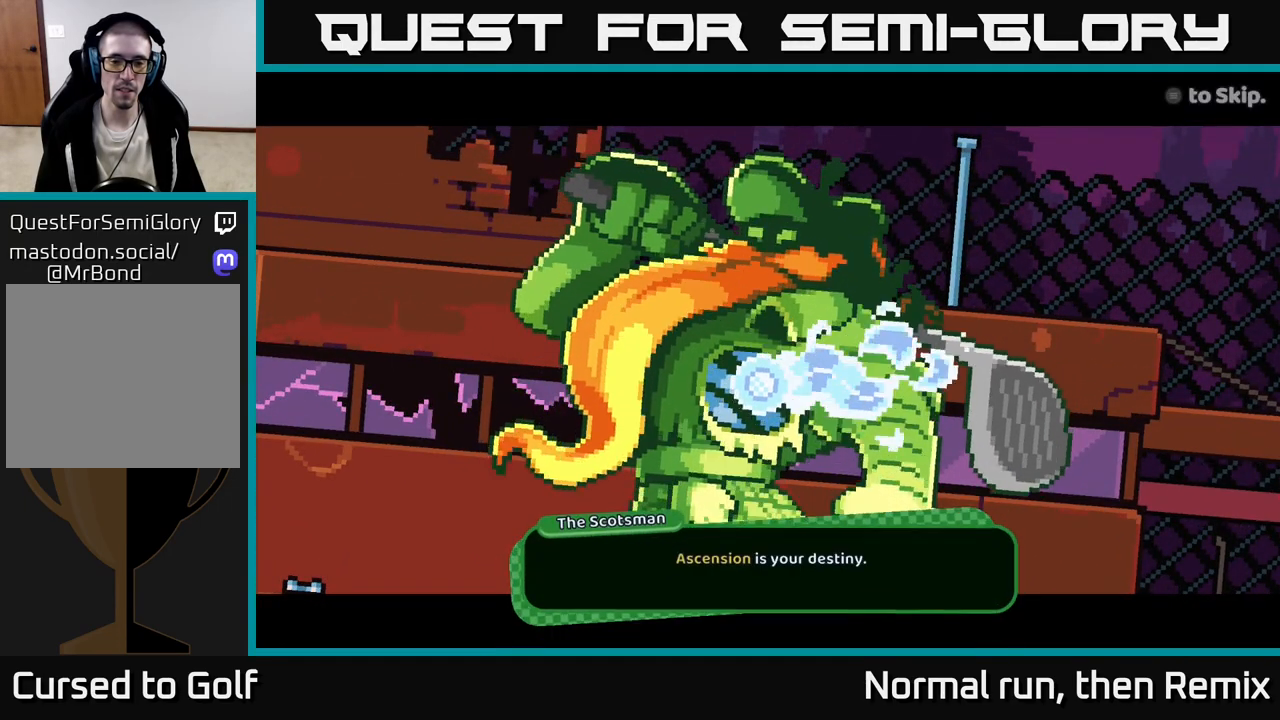
{"buttons": ["A"], "left_stick": "center", "right_stick": "center", "events": [[100, "A", "up"], [233, "A", "down"], [367, "A", "up"], [483, "A", "down"]]}
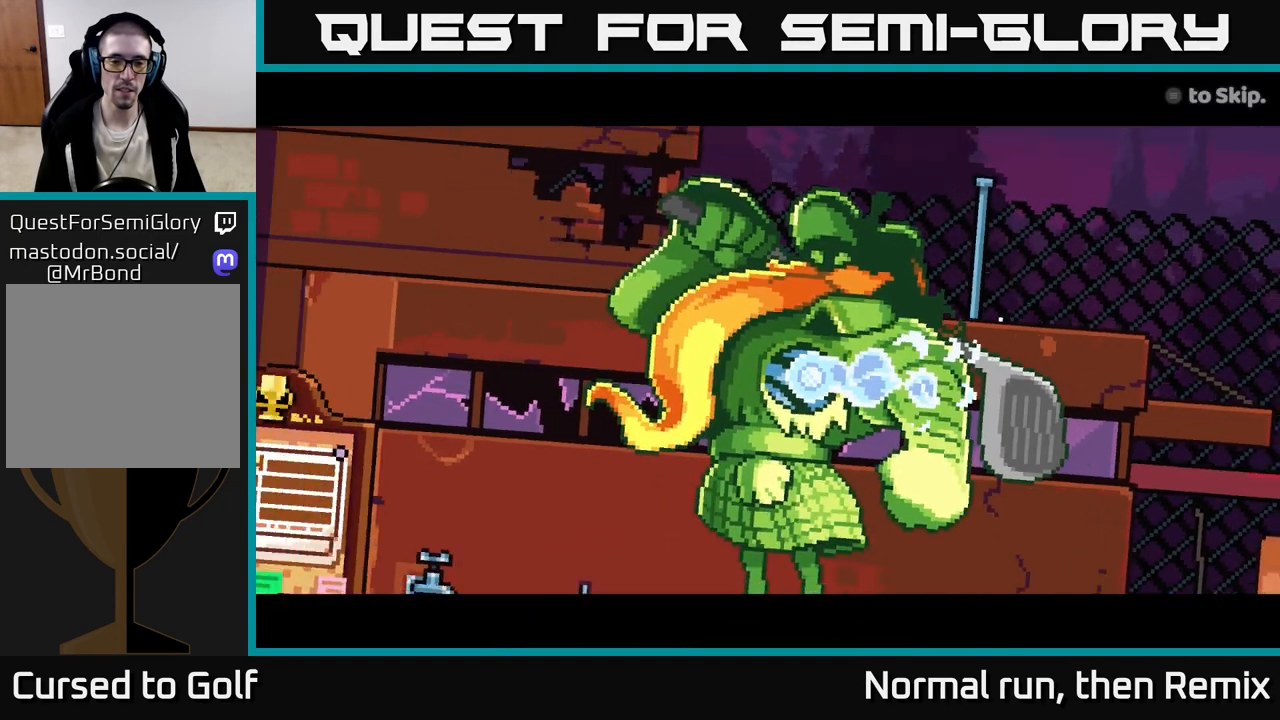
{"buttons": [], "left_stick": "center", "right_stick": "center", "events": [[100, "A", "up"], [200, "A", "down"], [300, "A", "up"]]}
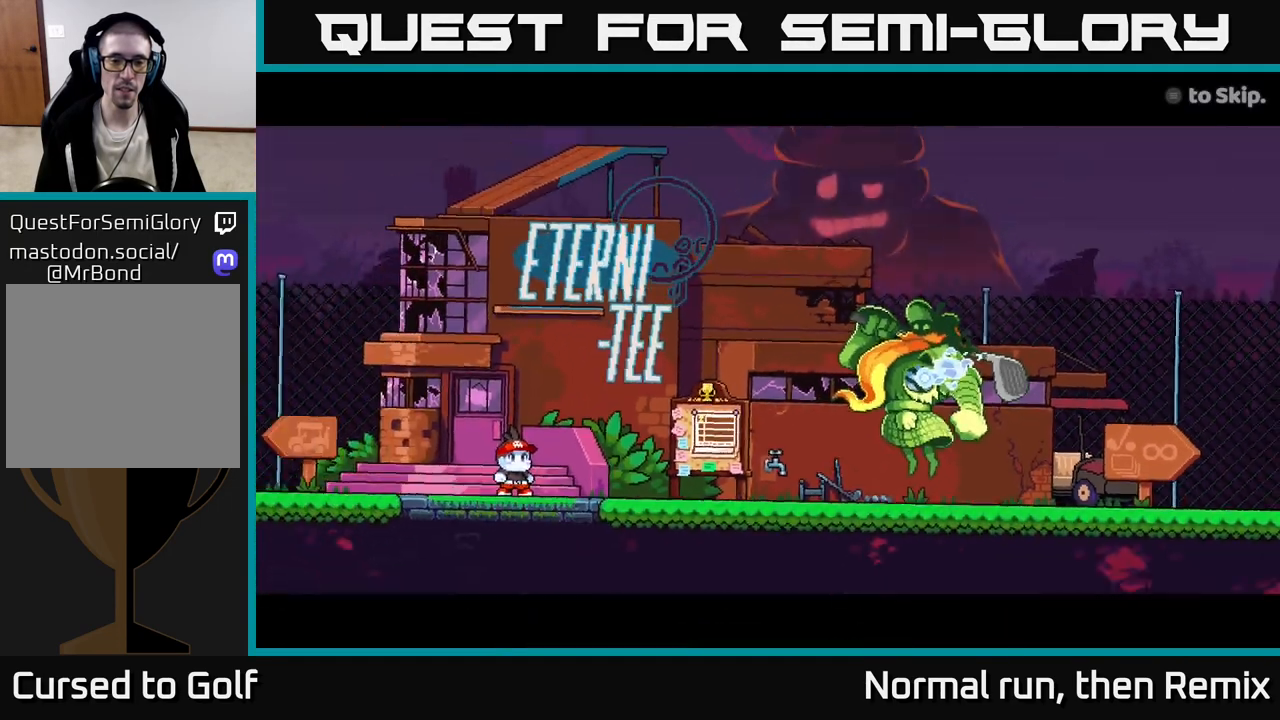
{"buttons": ["A"], "left_stick": "center", "right_stick": "center", "events": [[150, "A", "down"], [317, "A", "up"], [400, "A", "down"]]}
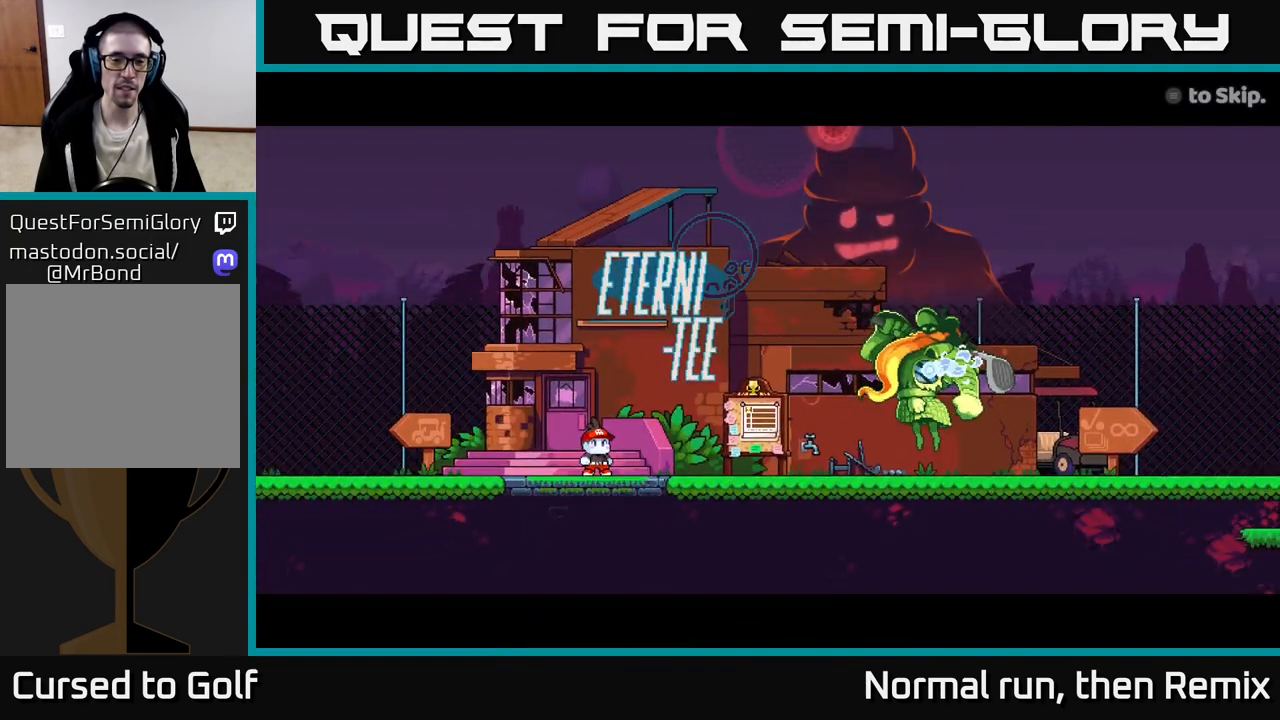
{"buttons": [], "left_stick": "center", "right_stick": "center", "events": [[33, "A", "up"], [150, "A", "down"], [317, "A", "up"]]}
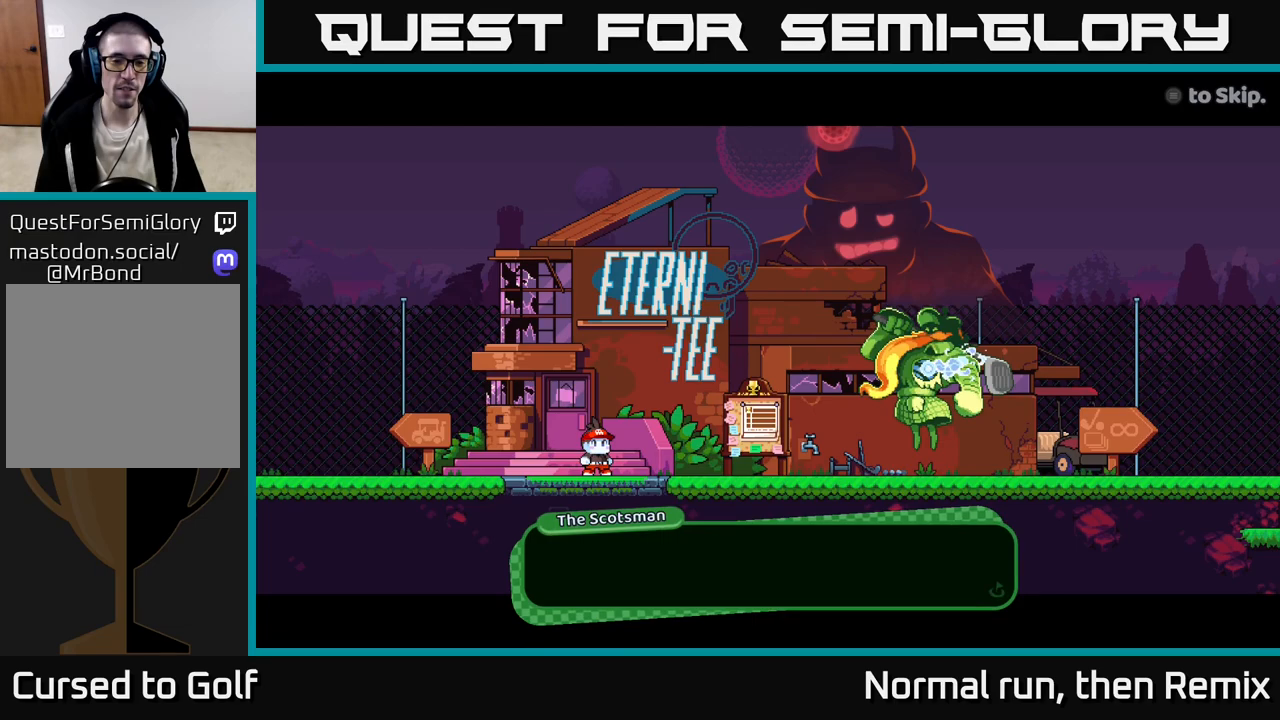
{"buttons": [], "left_stick": "center", "right_stick": "center", "events": [[117, "A", "down"], [267, "A", "up"]]}
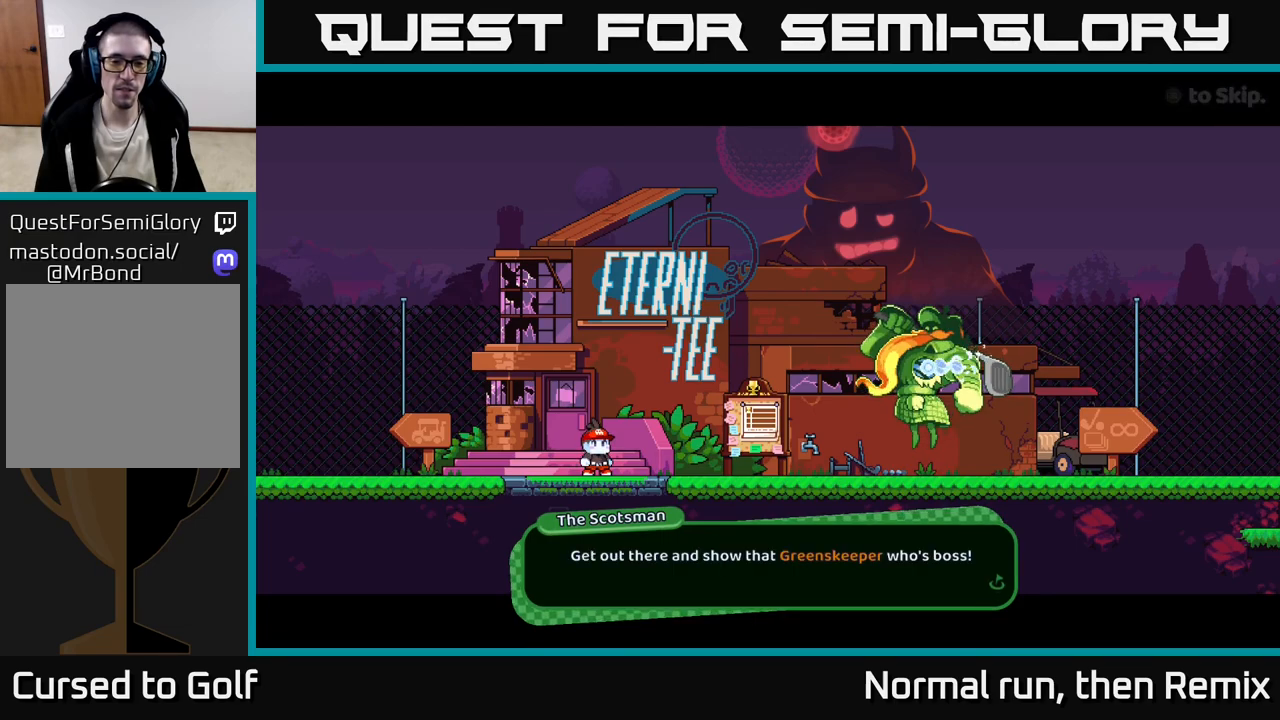
{"buttons": [], "left_stick": "center", "right_stick": "center", "events": [[267, "A", "down"], [450, "A", "up"]]}
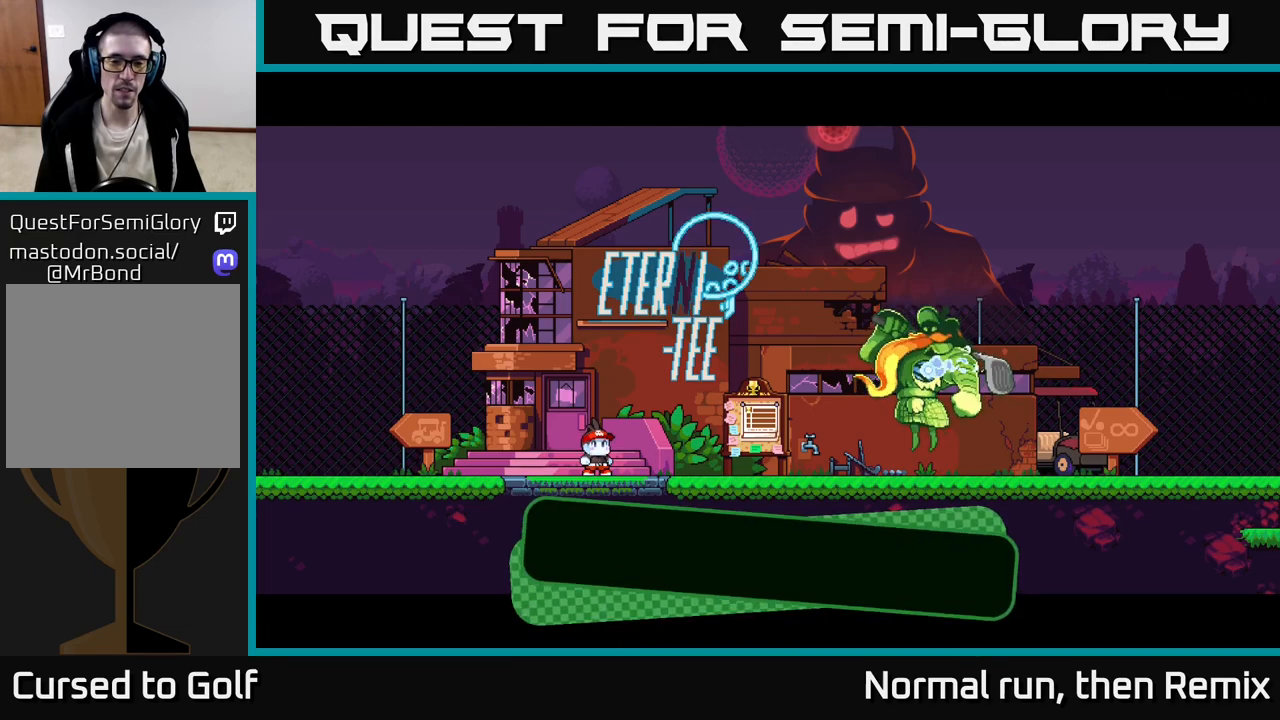
{"buttons": ["A"], "left_stick": "center", "right_stick": "center", "events": [[33, "A", "down"], [167, "A", "up"], [233, "A", "down"], [367, "A", "up"], [467, "A", "down"]]}
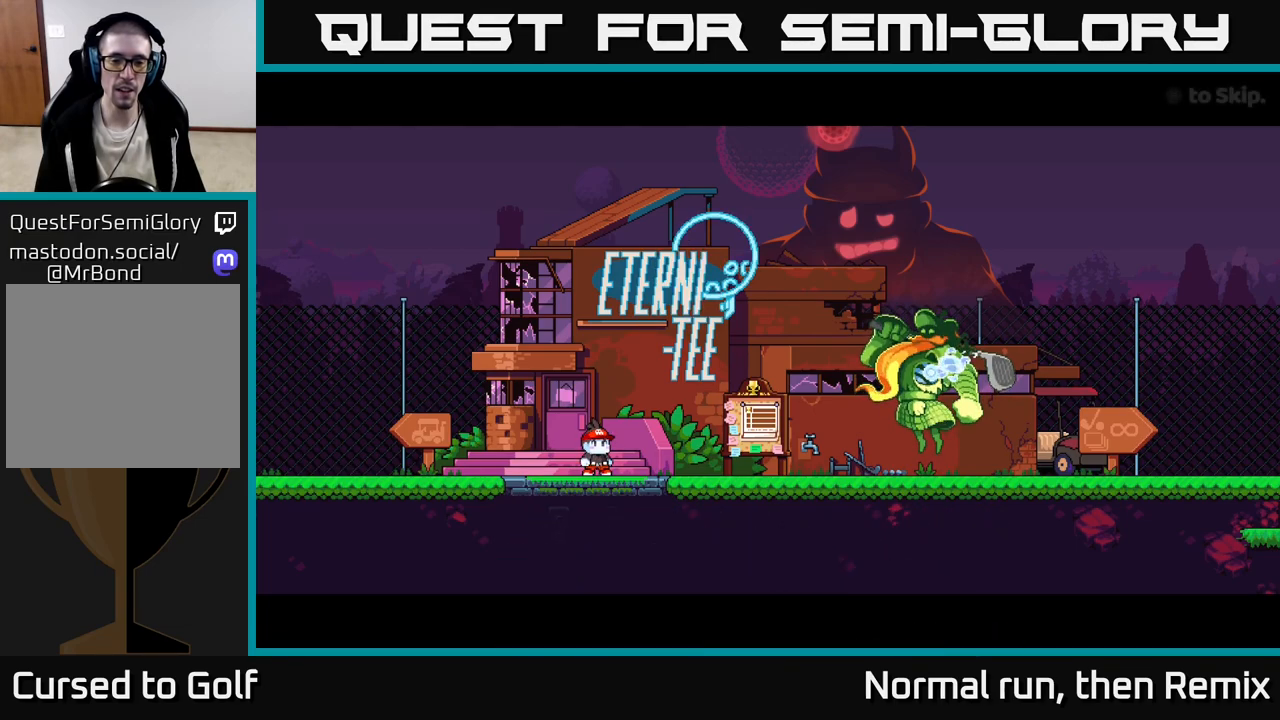
{"buttons": ["A"], "left_stick": "center", "right_stick": "center", "events": [[83, "A", "up"], [167, "A", "down"], [300, "A", "up"], [400, "A", "down"]]}
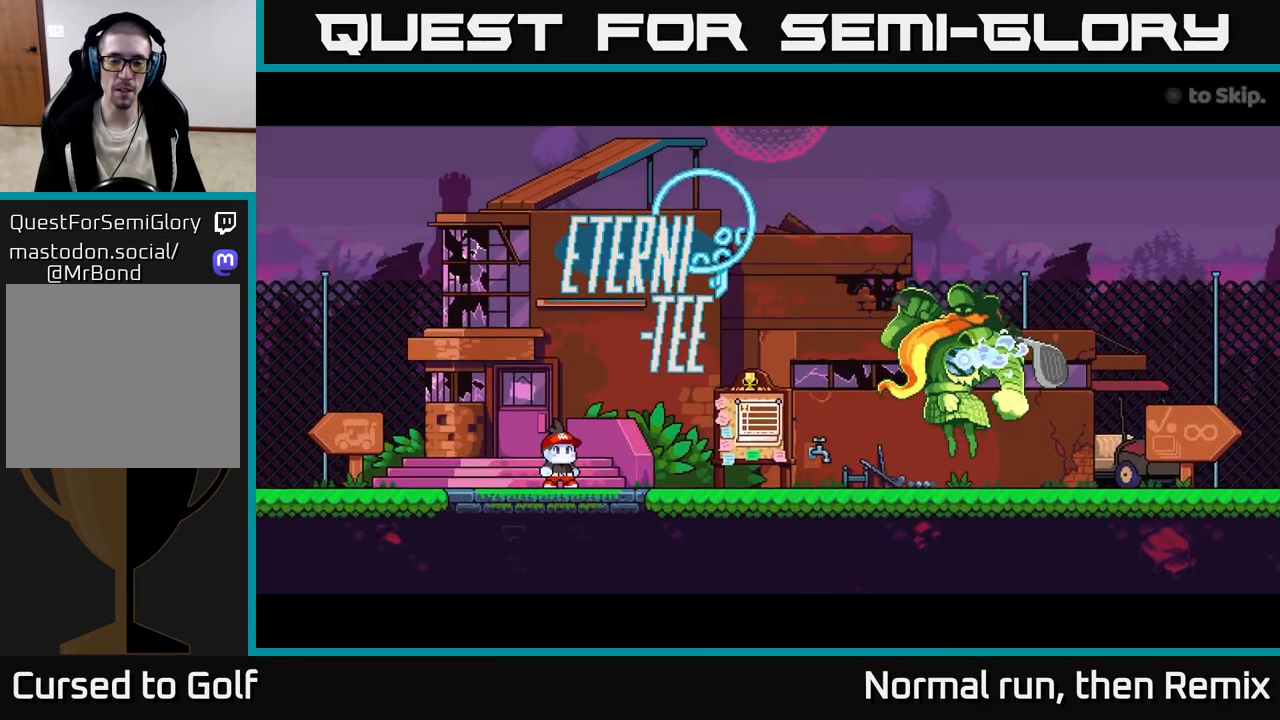
{"buttons": [], "left_stick": "center", "right_stick": "center", "events": [[17, "A", "up"], [117, "A", "down"], [250, "A", "up"], [350, "A", "down"], [500, "A", "up"]]}
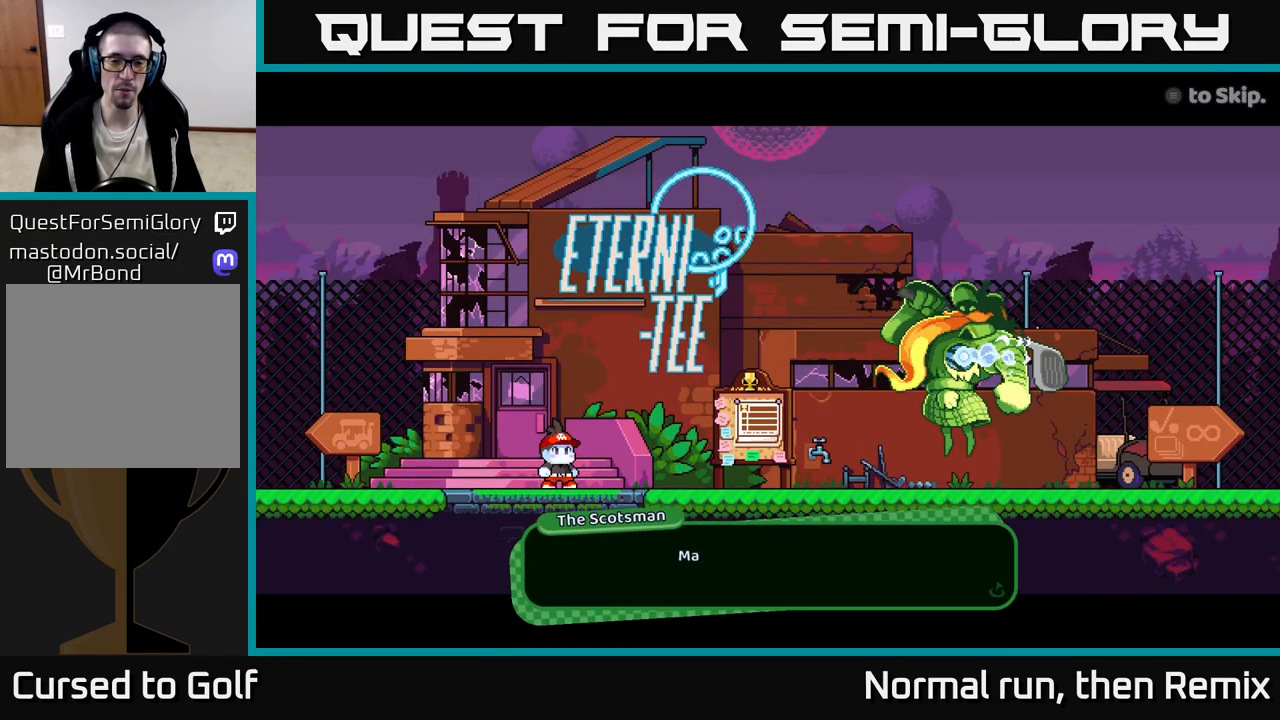
{"buttons": [], "left_stick": "center", "right_stick": "center", "events": [[233, "A", "down"], [367, "A", "up"]]}
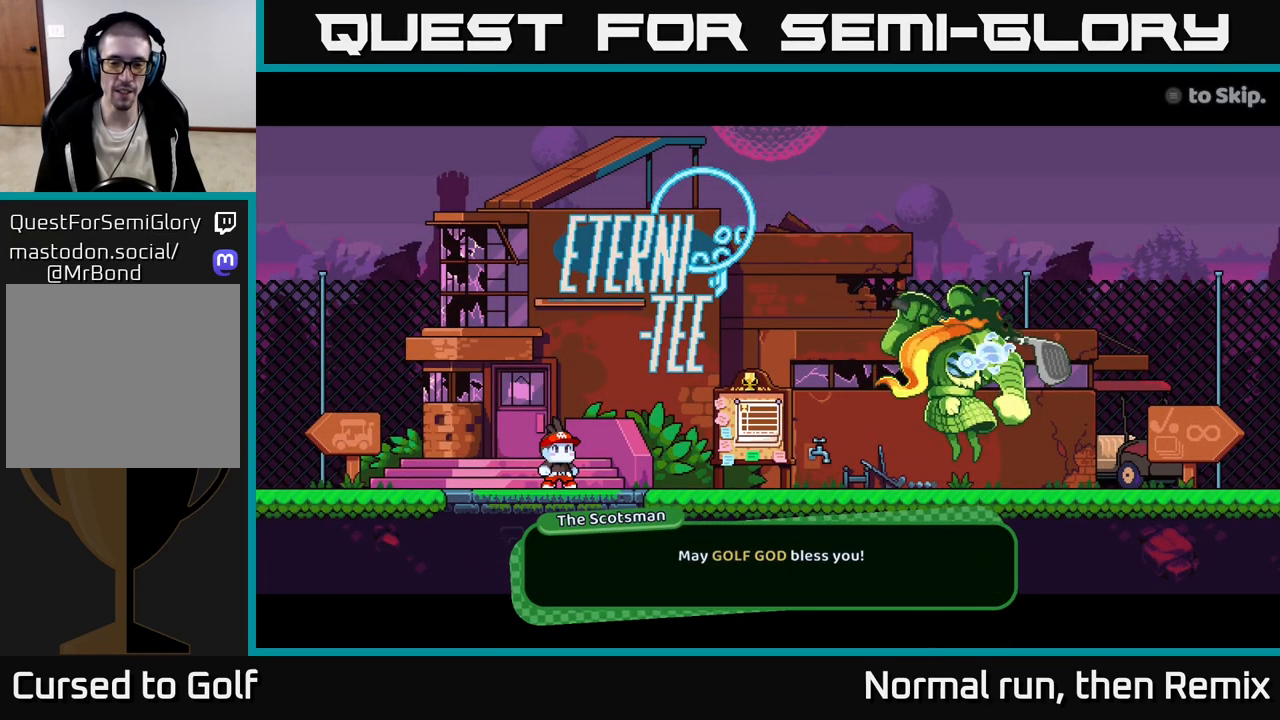
{"buttons": ["A"], "left_stick": "center", "right_stick": "center", "events": [[17, "A", "down"], [117, "A", "up"], [233, "A", "down"], [383, "A", "up"], [467, "A", "down"]]}